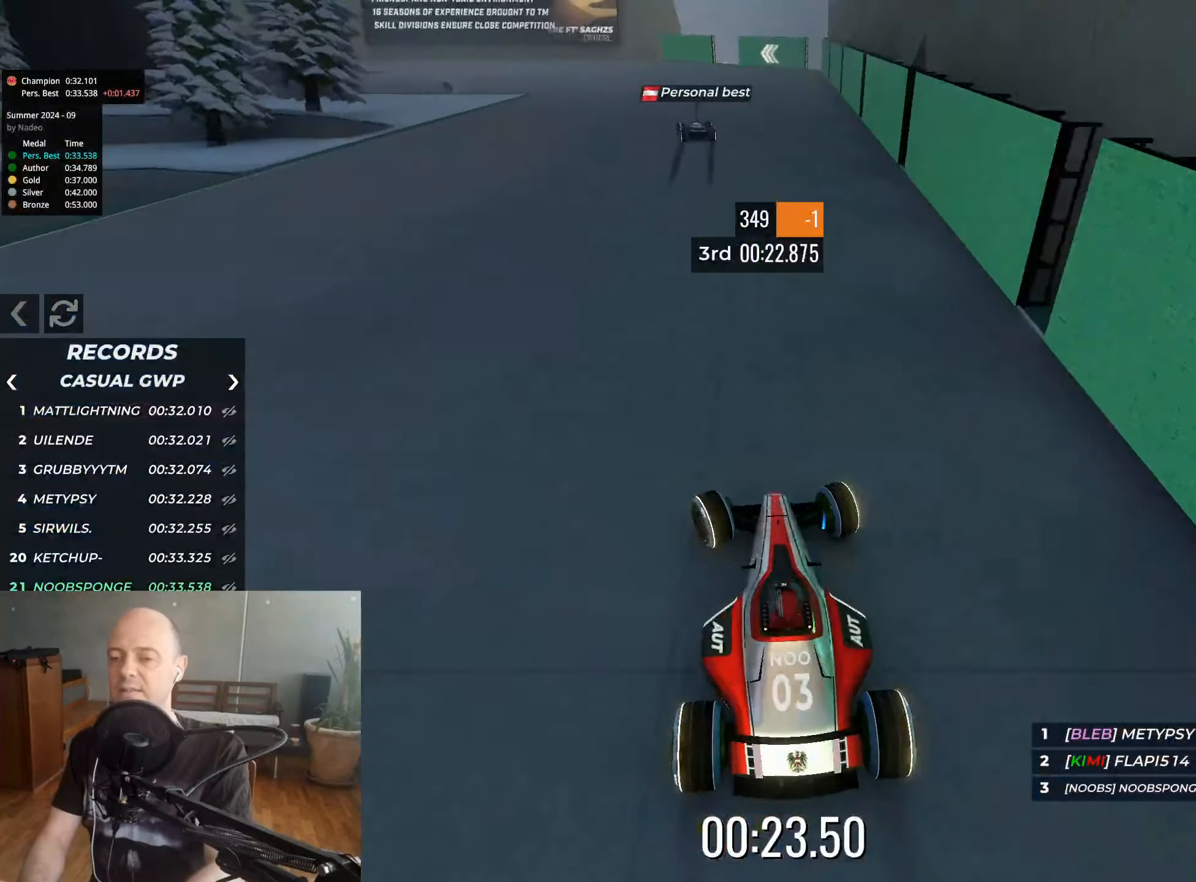
Gameplay with keyboard; each line is a JSON object with the keys held at the frame after it. "events" lists presses ("down") and releases ("up") of "down", "left", "right" and "up" between this image and that frame as [ms after this image, input, new state], when the widget could be followed in between. No other keys are recorded. Mouse input is not recorded.
{"keys": ["down", "left", "up"], "events": []}
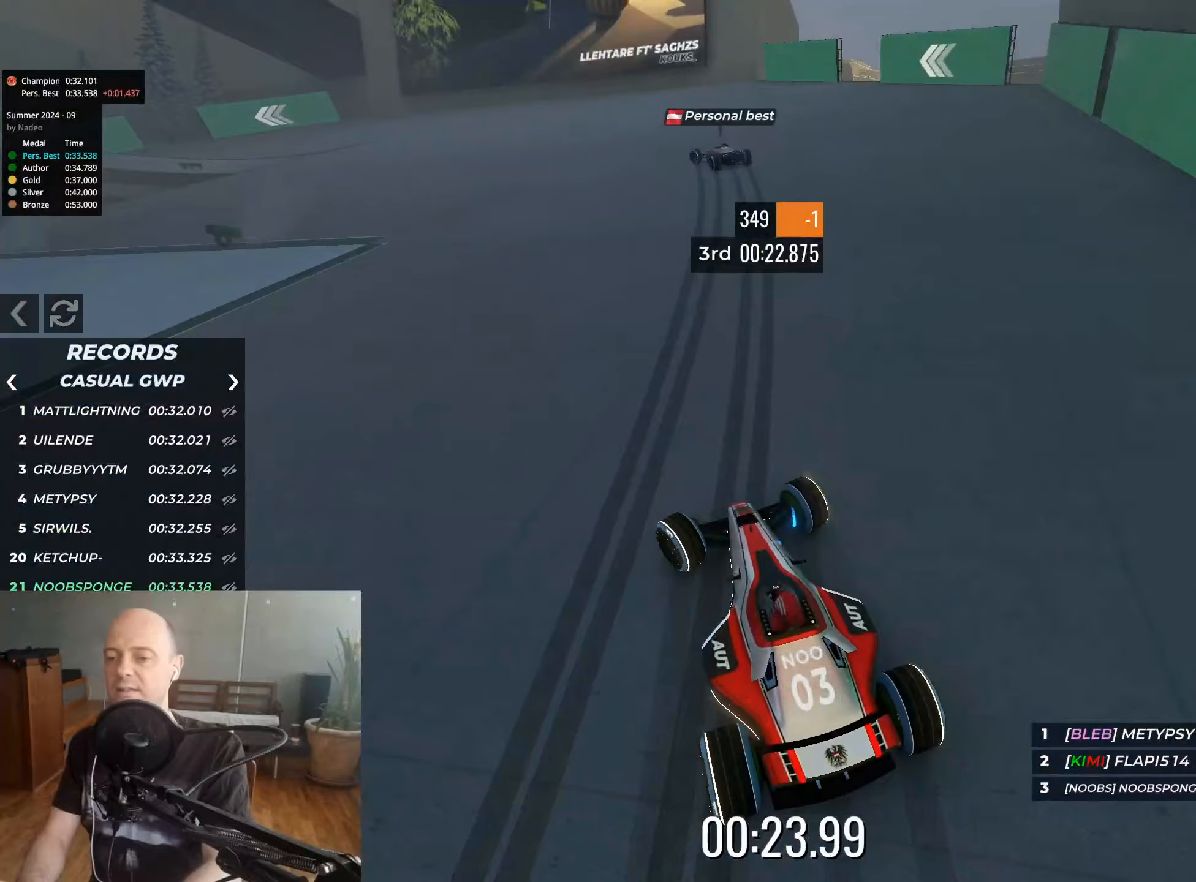
{"keys": ["down", "left", "up"], "events": []}
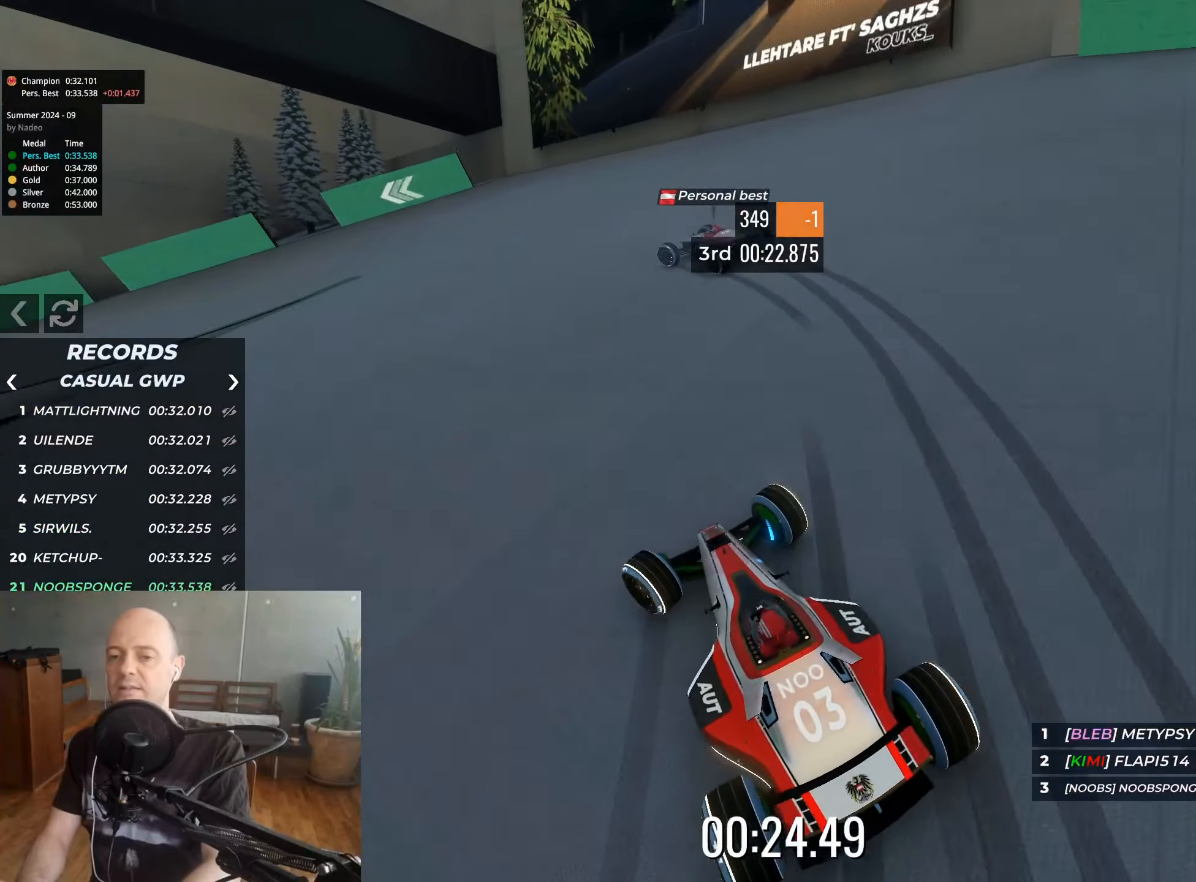
{"keys": ["left", "up"], "events": [[33, "down", "up"]]}
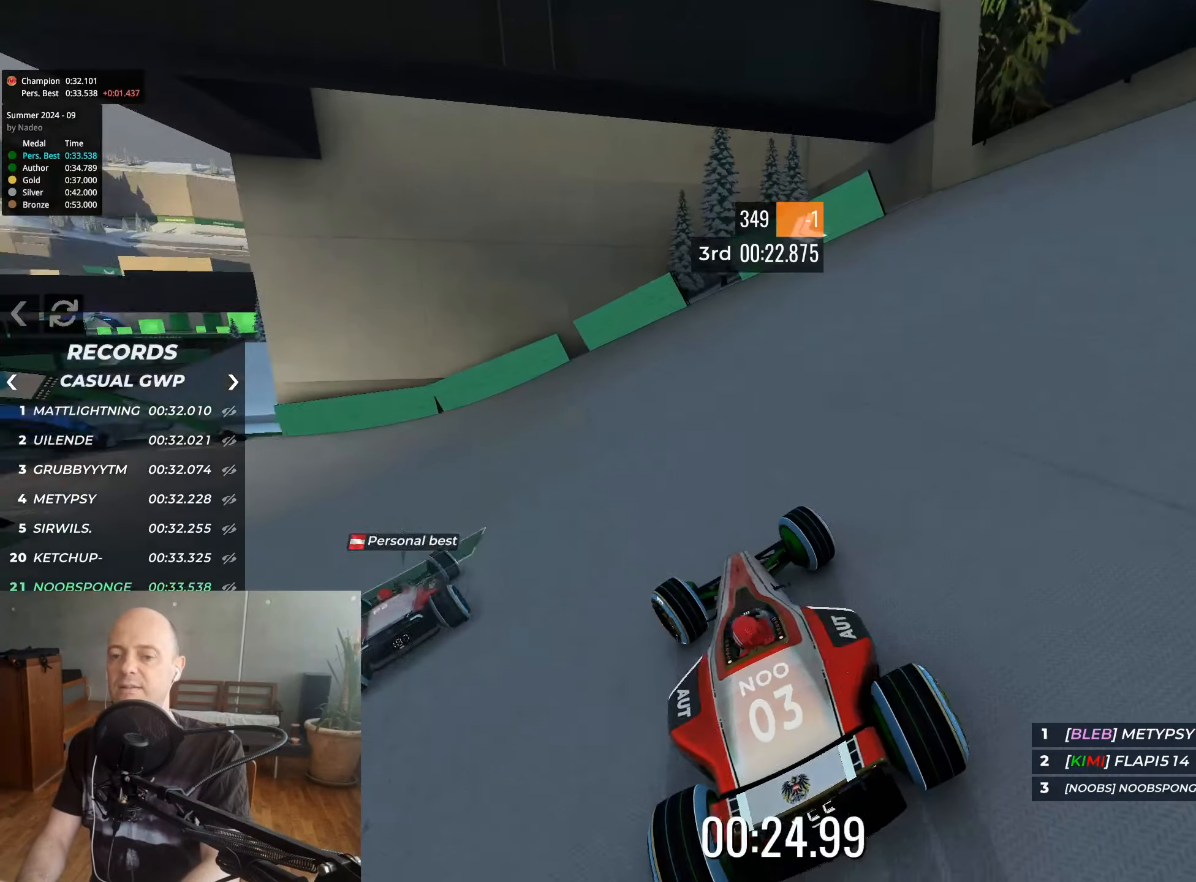
{"keys": ["left", "up"], "events": []}
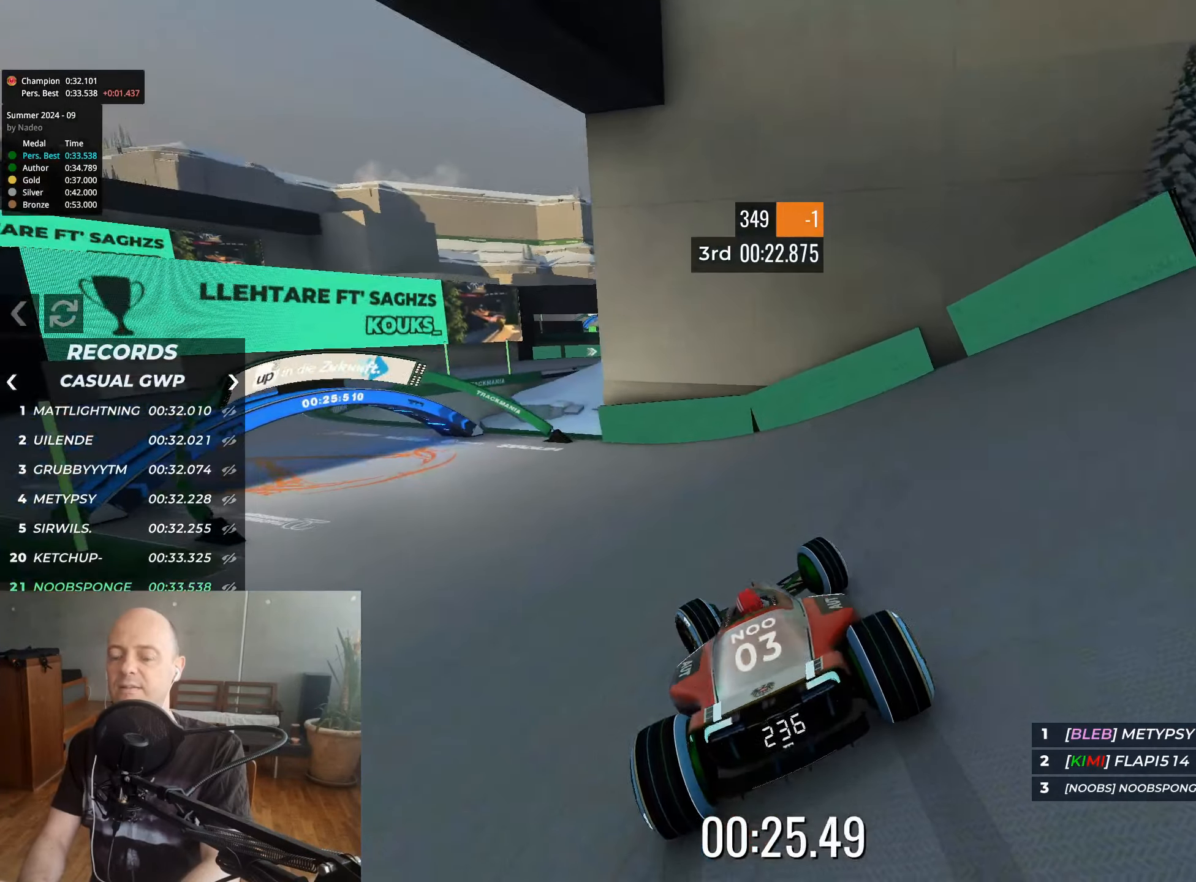
{"keys": ["left", "up"], "events": []}
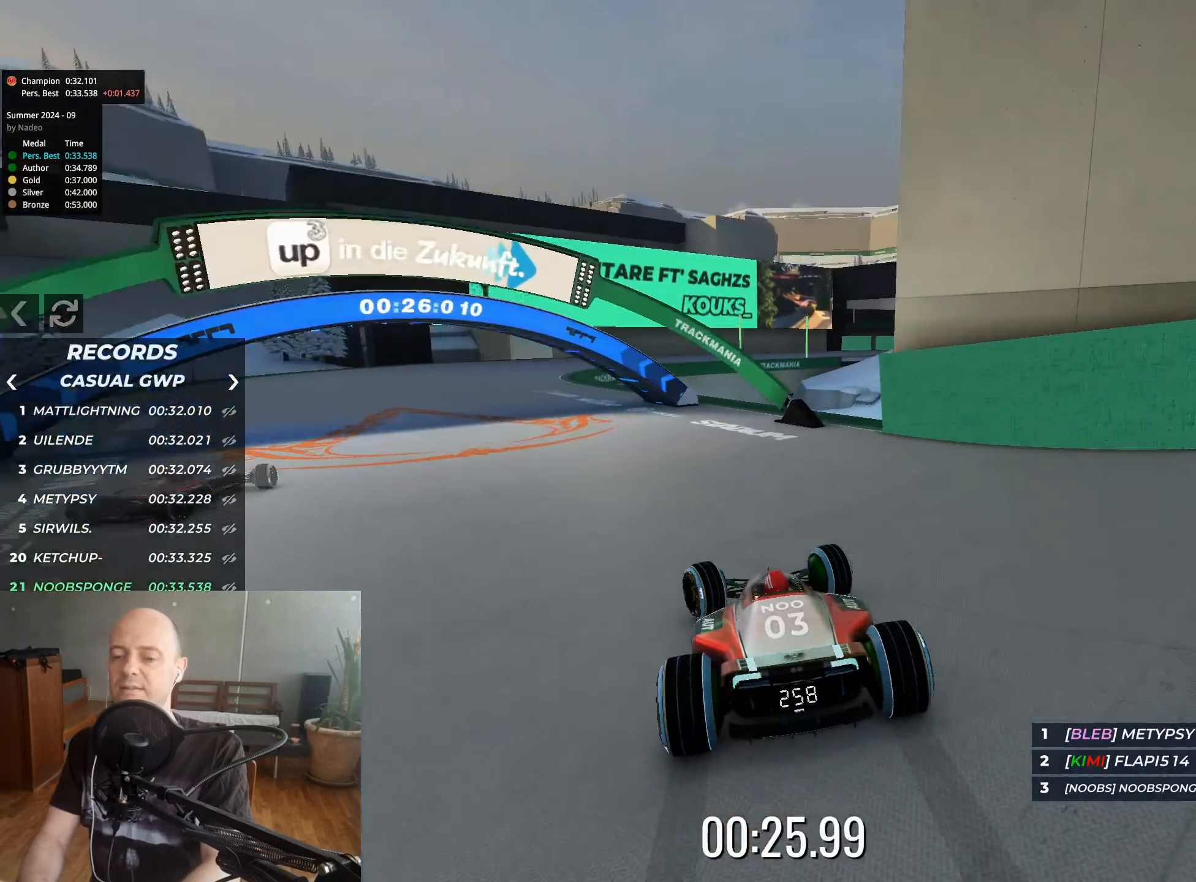
{"keys": ["right", "up"], "events": [[400, "left", "up"], [433, "right", "down"]]}
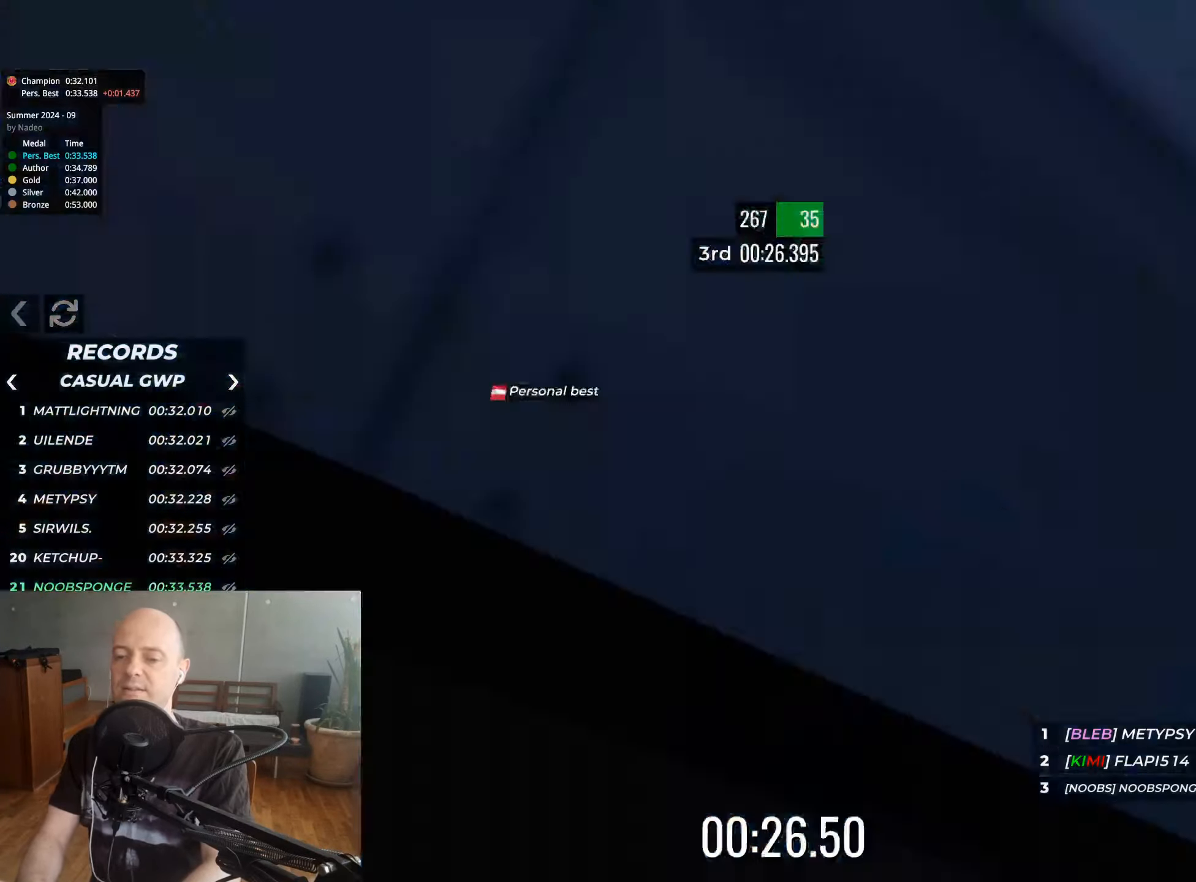
{"keys": ["right", "up"], "events": []}
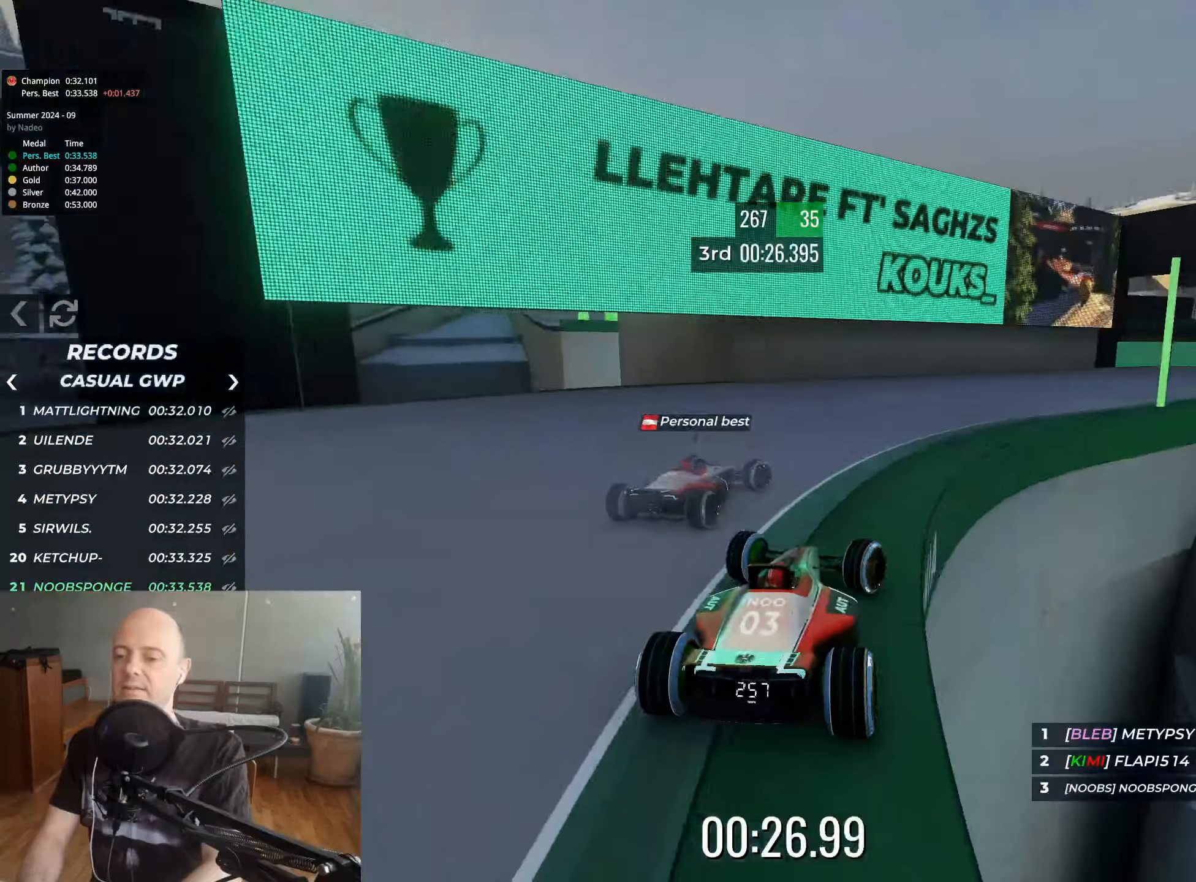
{"keys": ["right", "up"], "events": []}
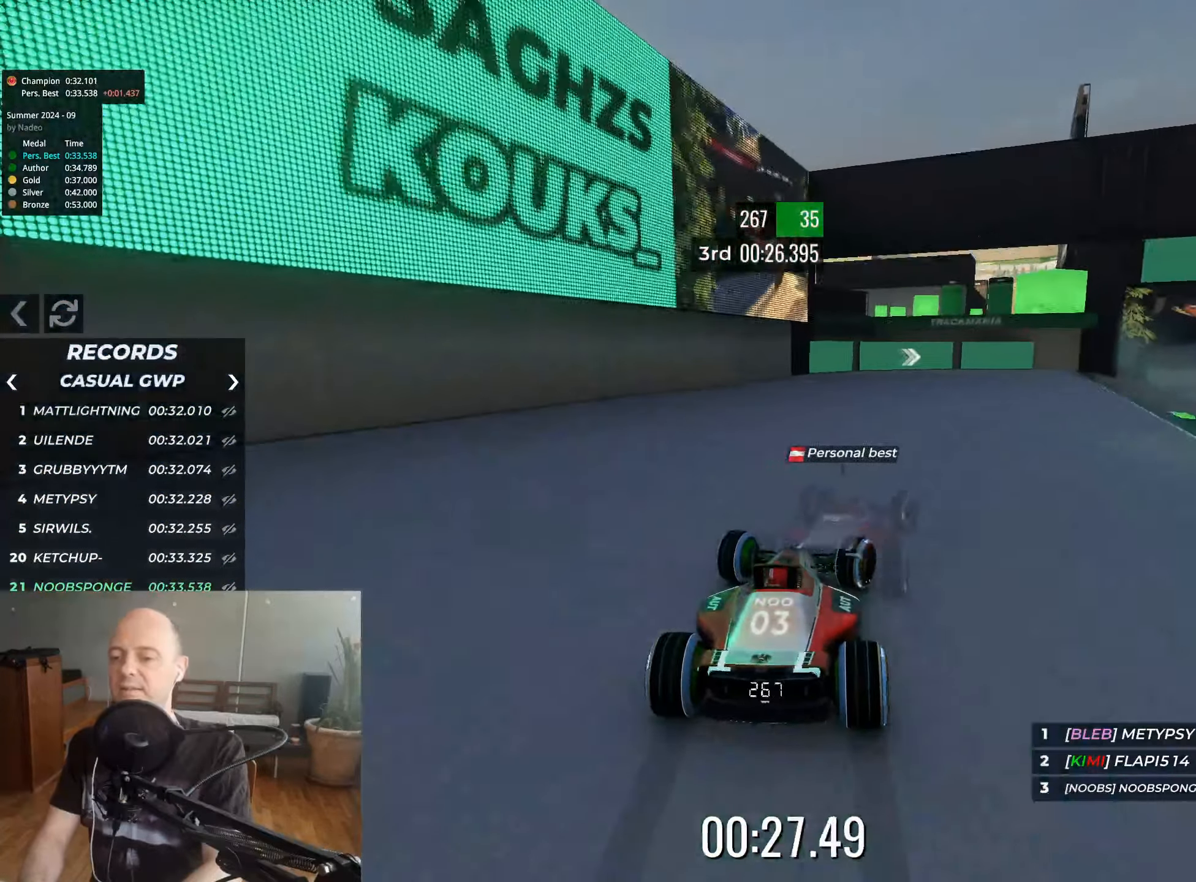
{"keys": ["right", "up"], "events": []}
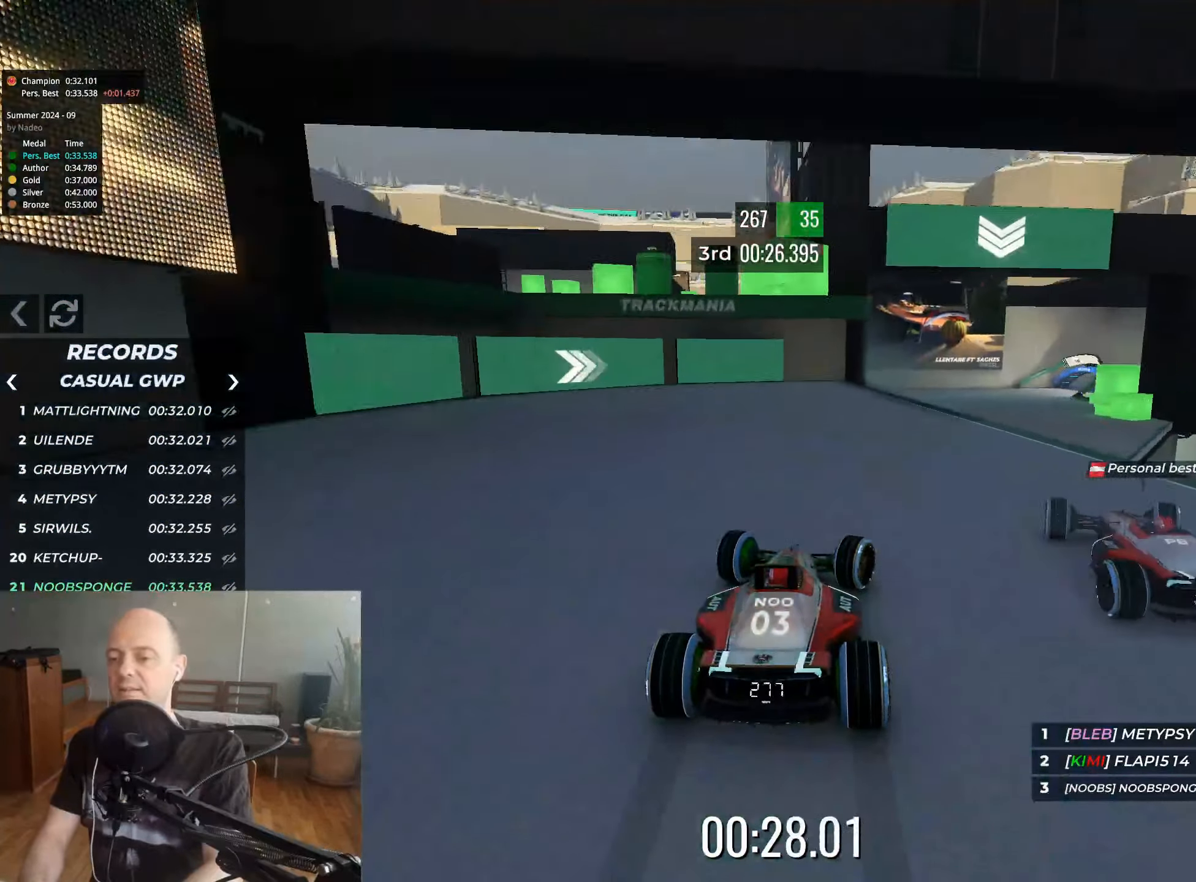
{"keys": ["up"], "events": [[100, "right", "up"], [250, "right", "down"], [483, "right", "up"]]}
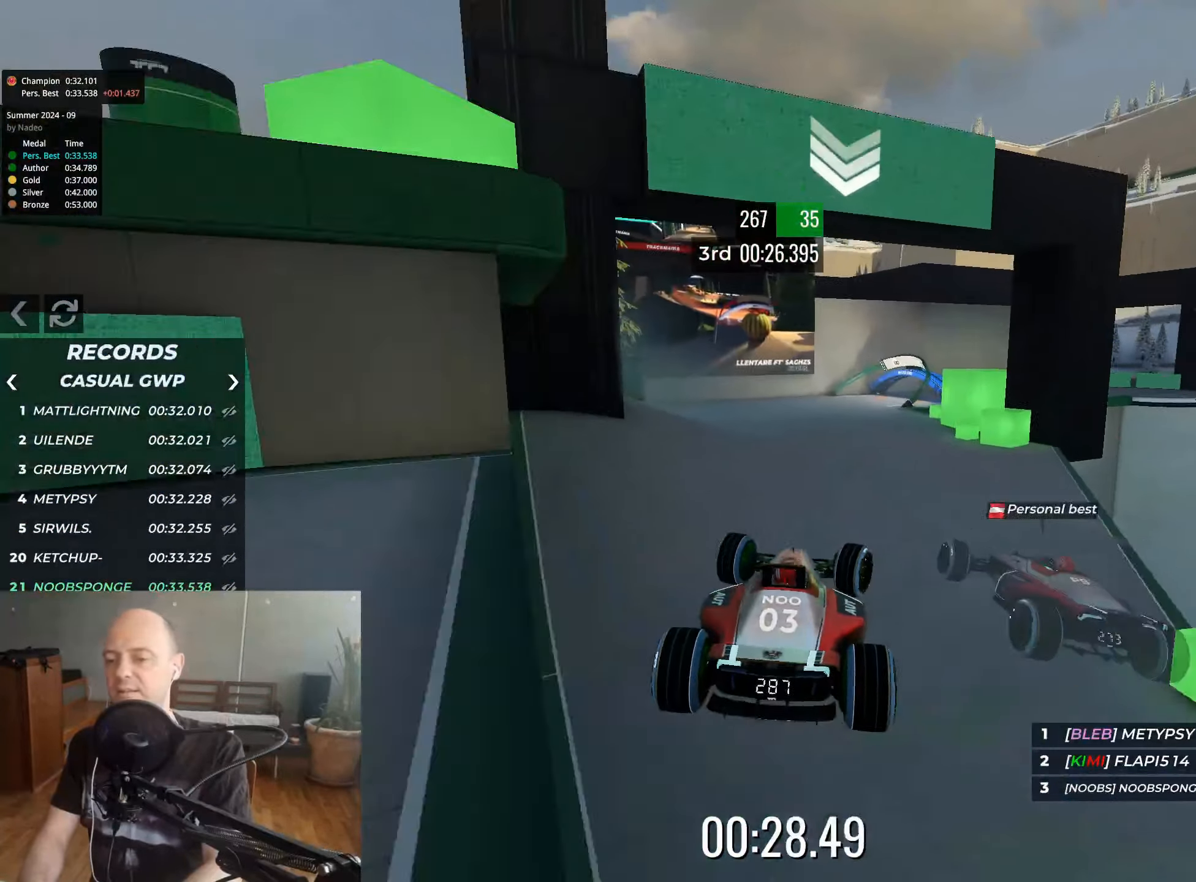
{"keys": ["up"], "events": []}
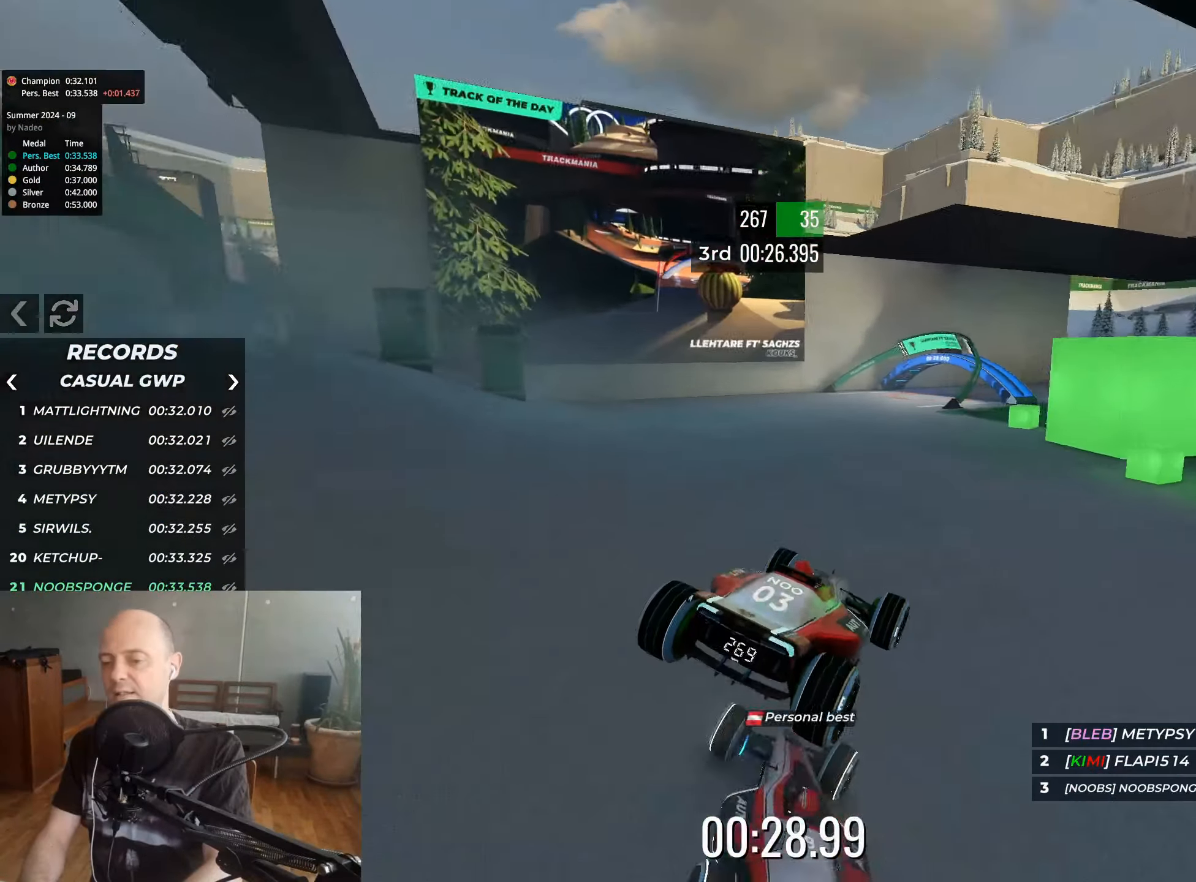
{"keys": ["right", "up"], "events": [[333, "right", "down"]]}
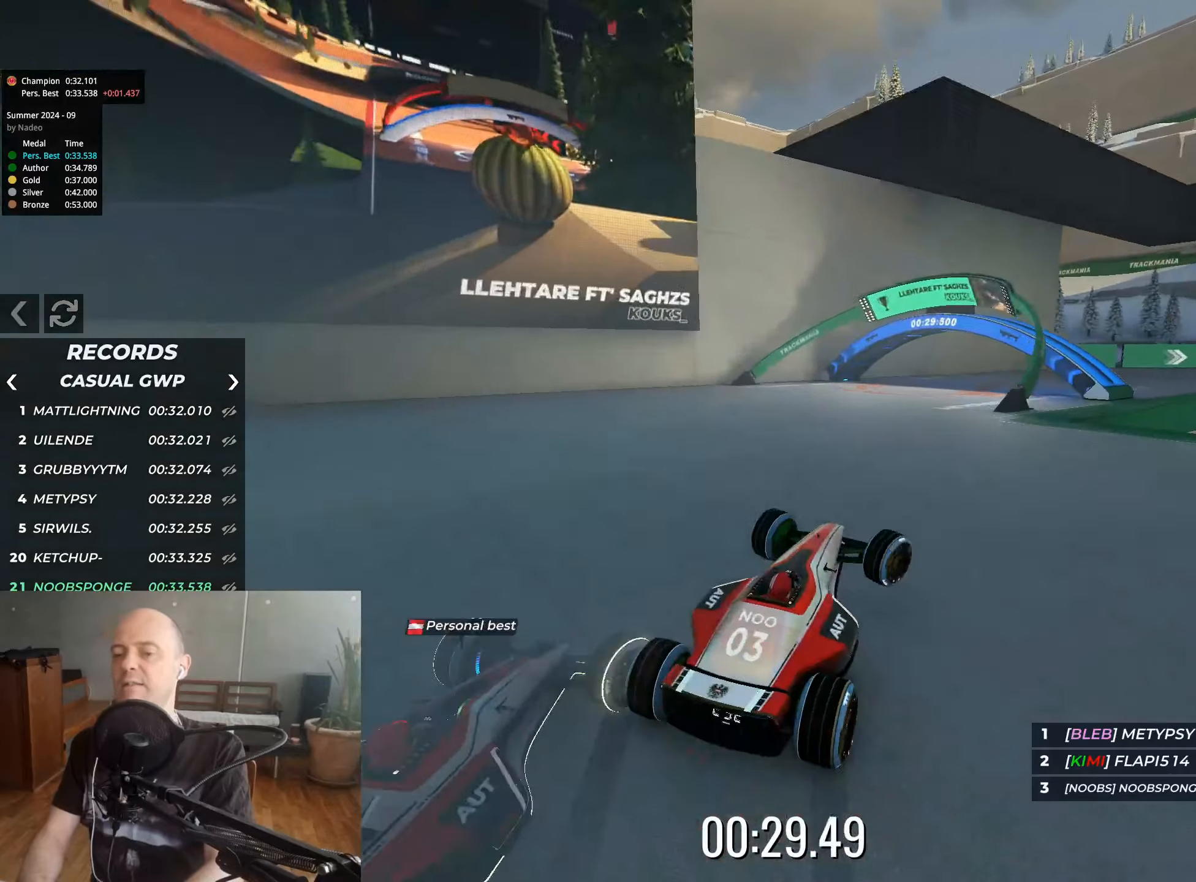
{"keys": ["right", "up"], "events": []}
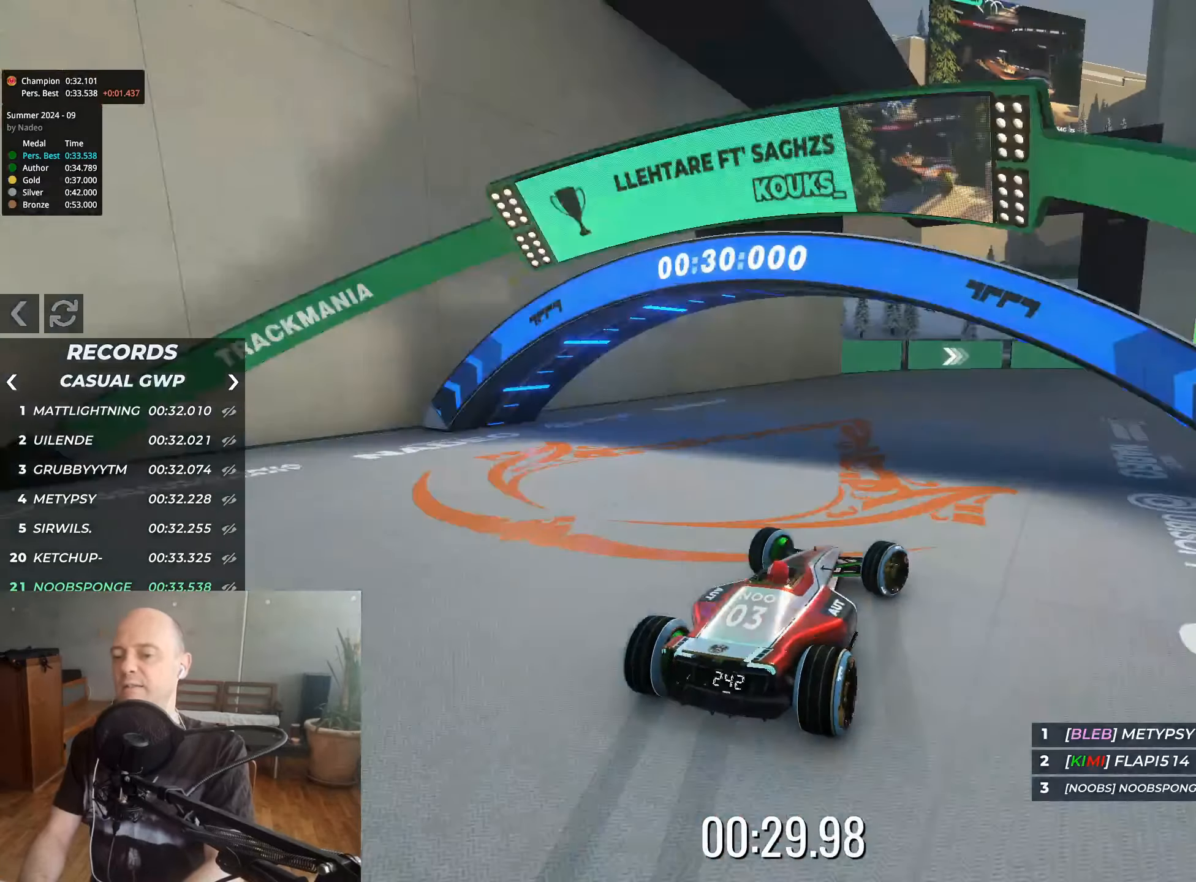
{"keys": ["right", "up"], "events": [[233, "right", "up"], [383, "right", "down"]]}
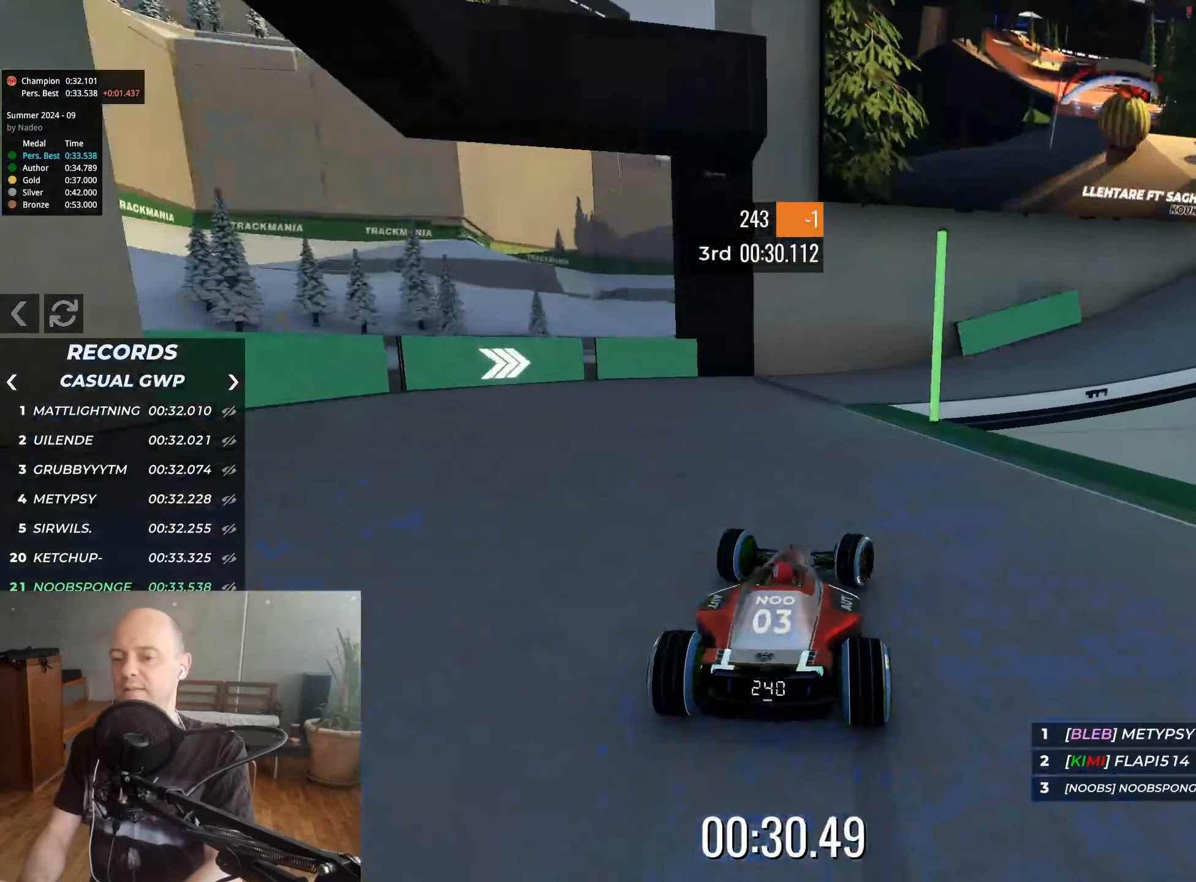
{"keys": ["right", "up"], "events": []}
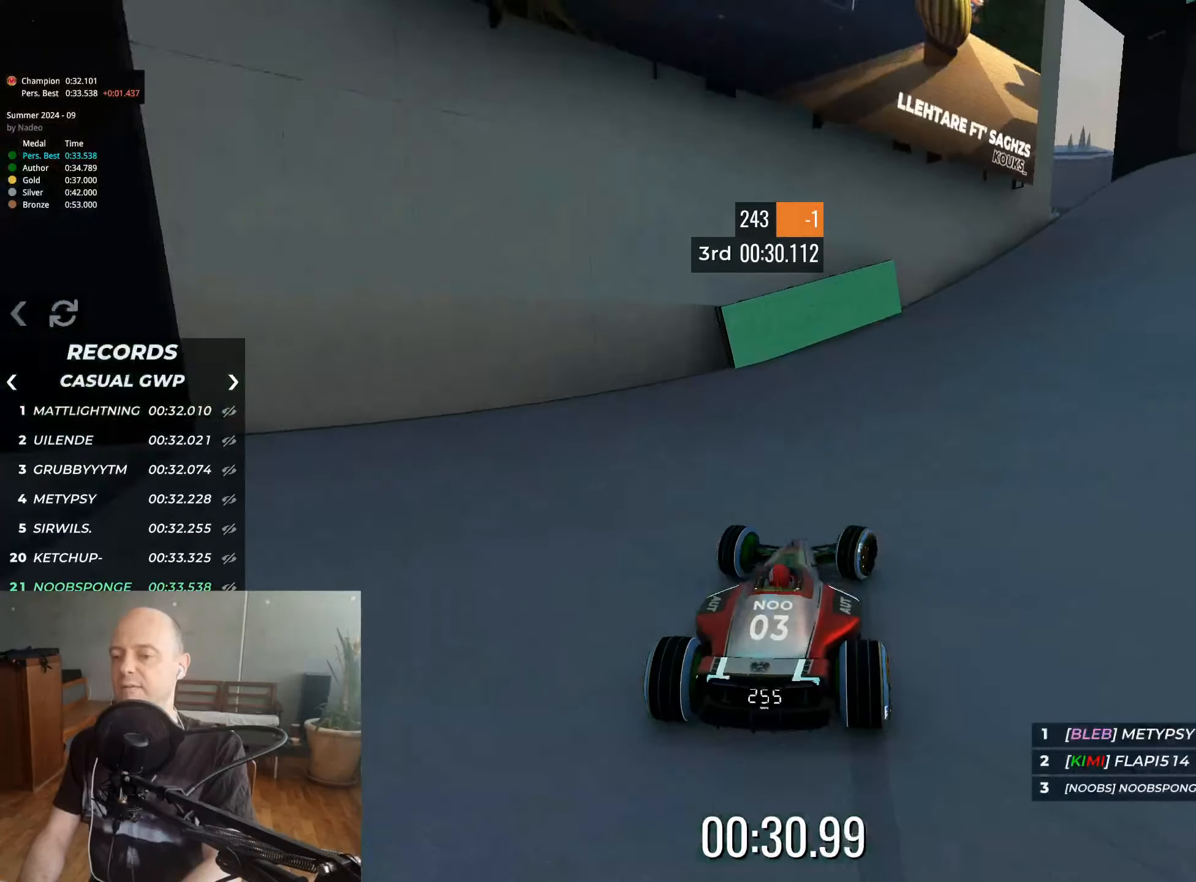
{"keys": ["right", "up"], "events": []}
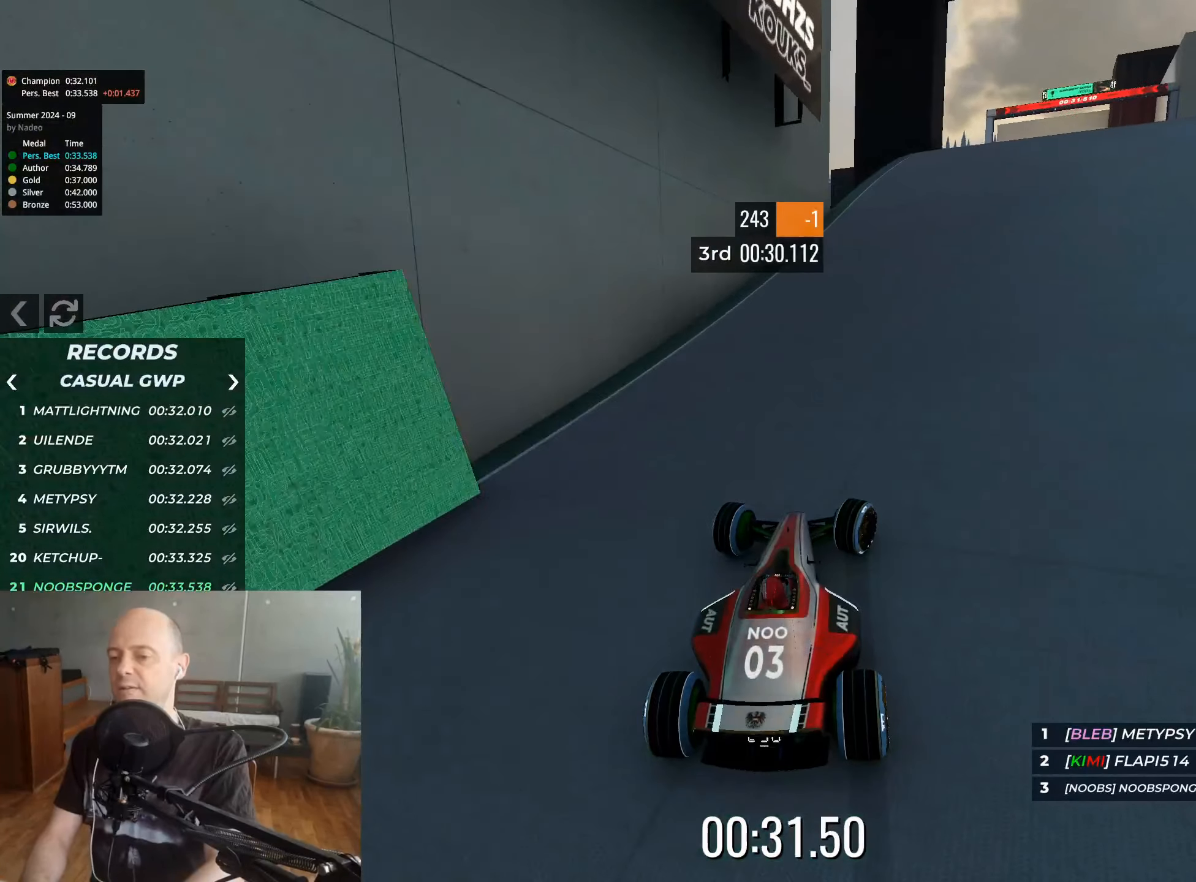
{"keys": ["up"], "events": [[100, "right", "up"]]}
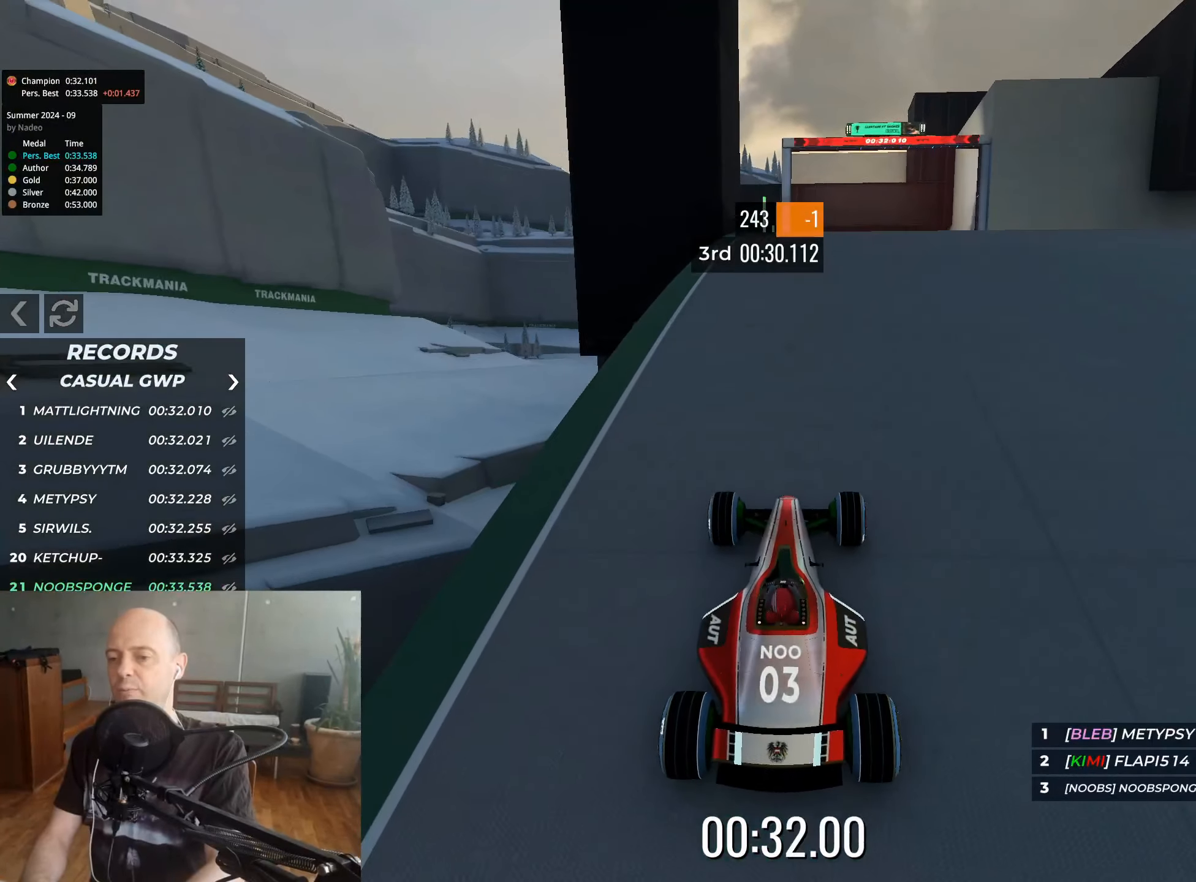
{"keys": ["up"], "events": []}
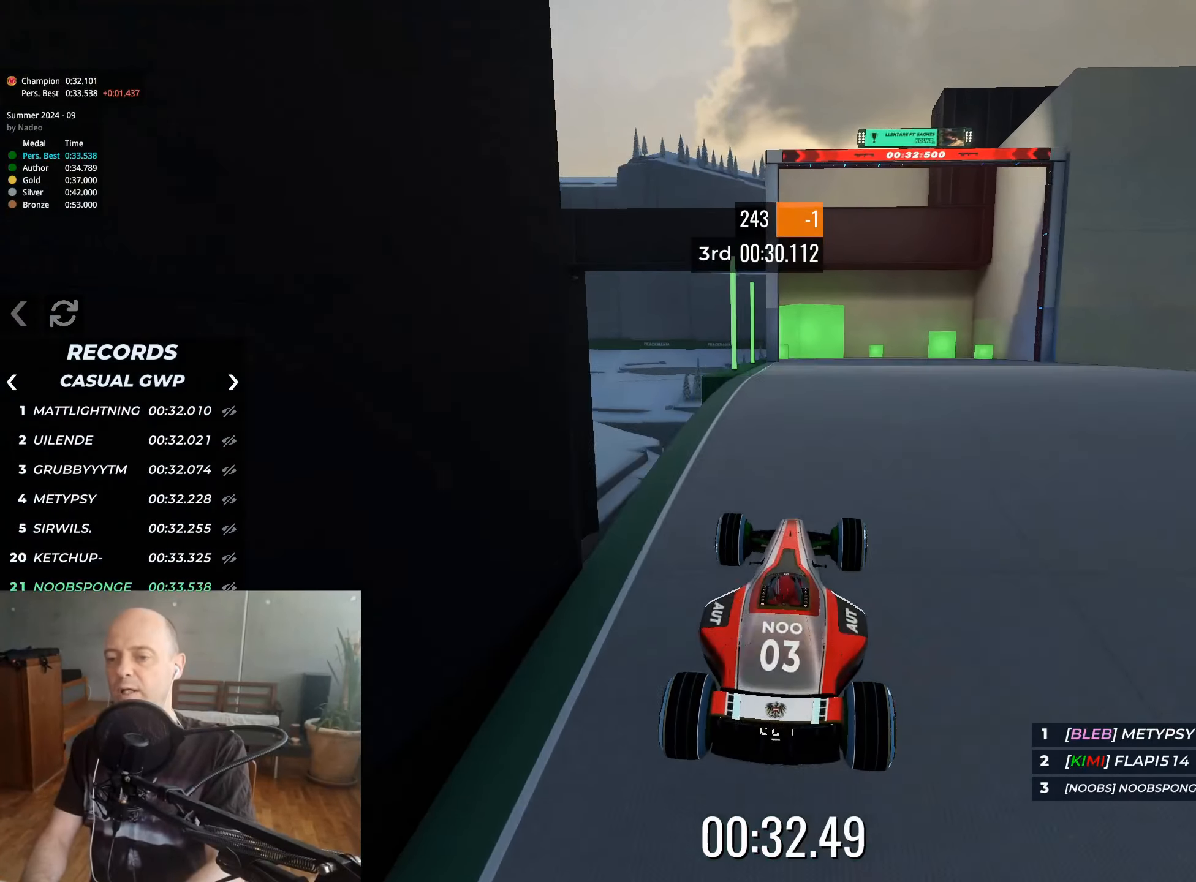
{"keys": ["up"], "events": []}
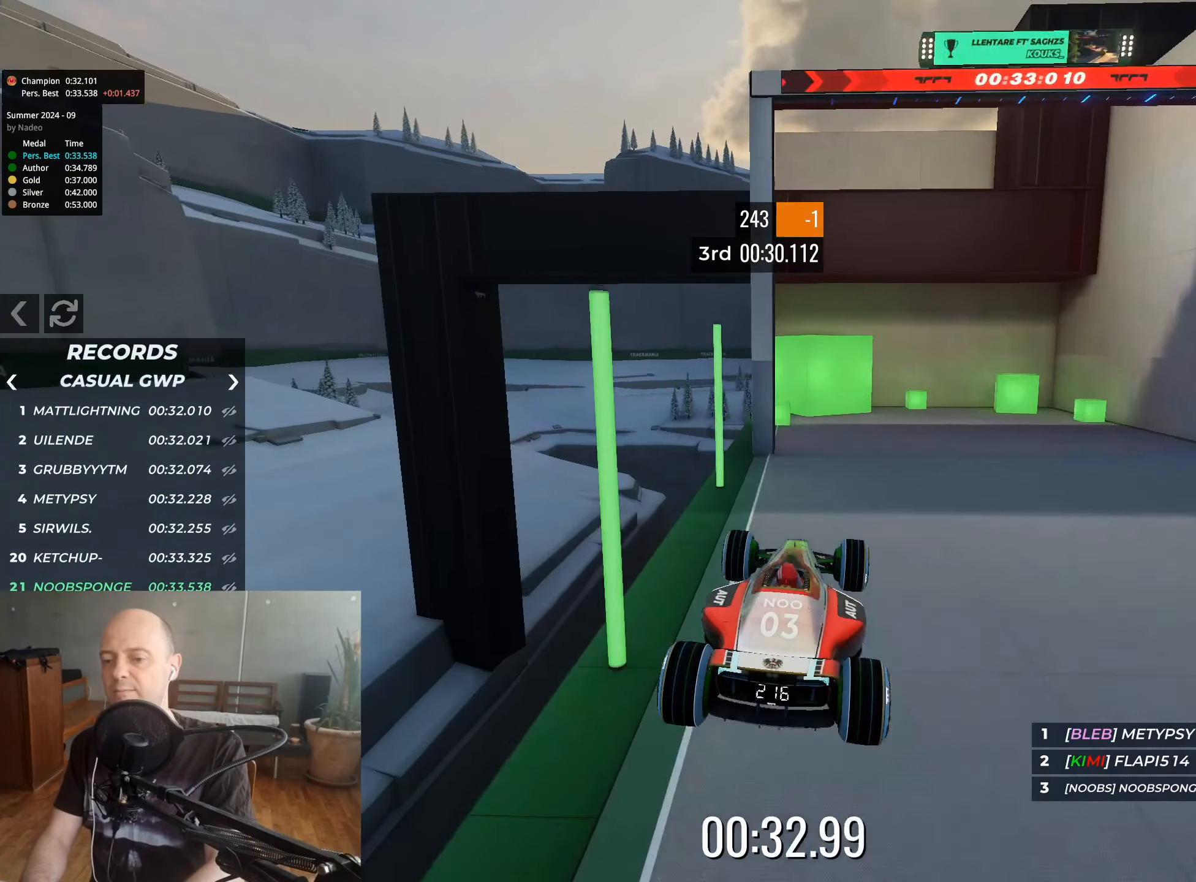
{"keys": ["up"], "events": []}
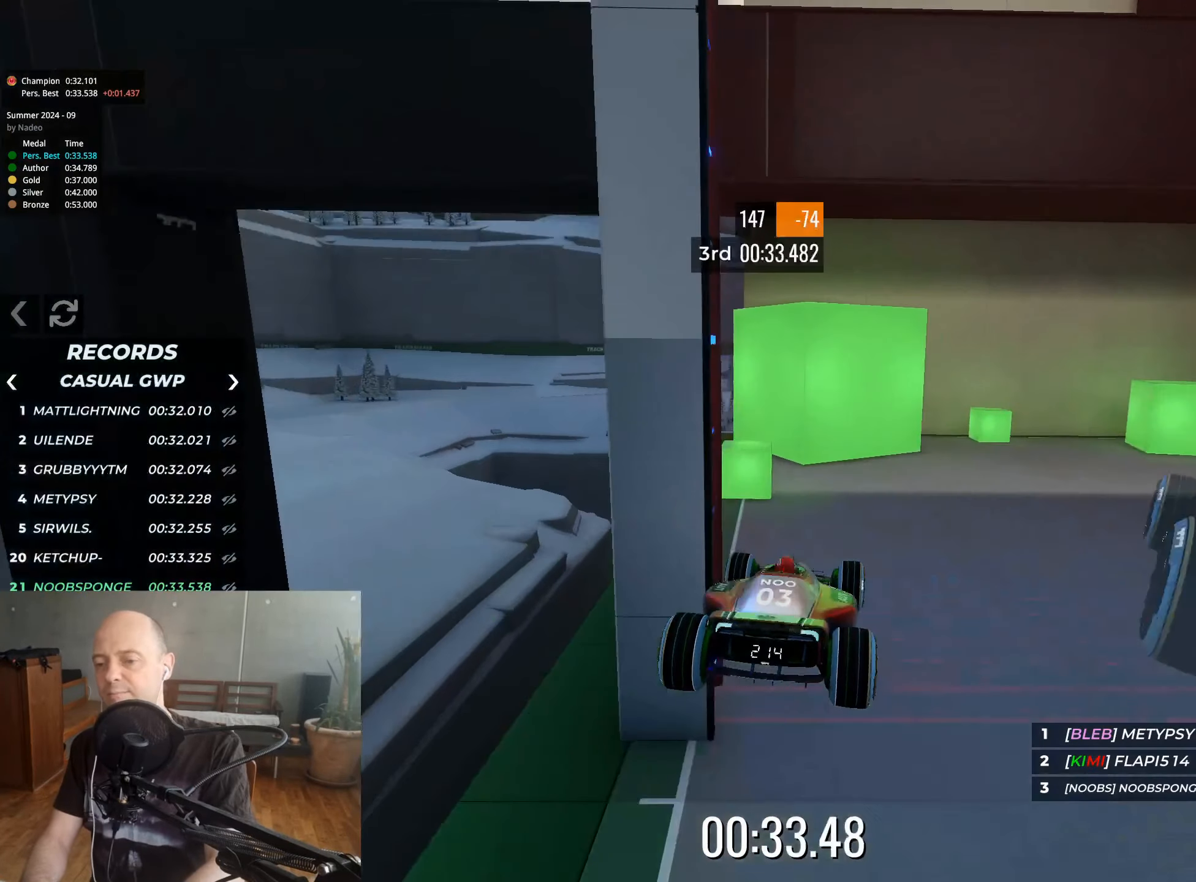
{"keys": [], "events": [[33, "up", "up"]]}
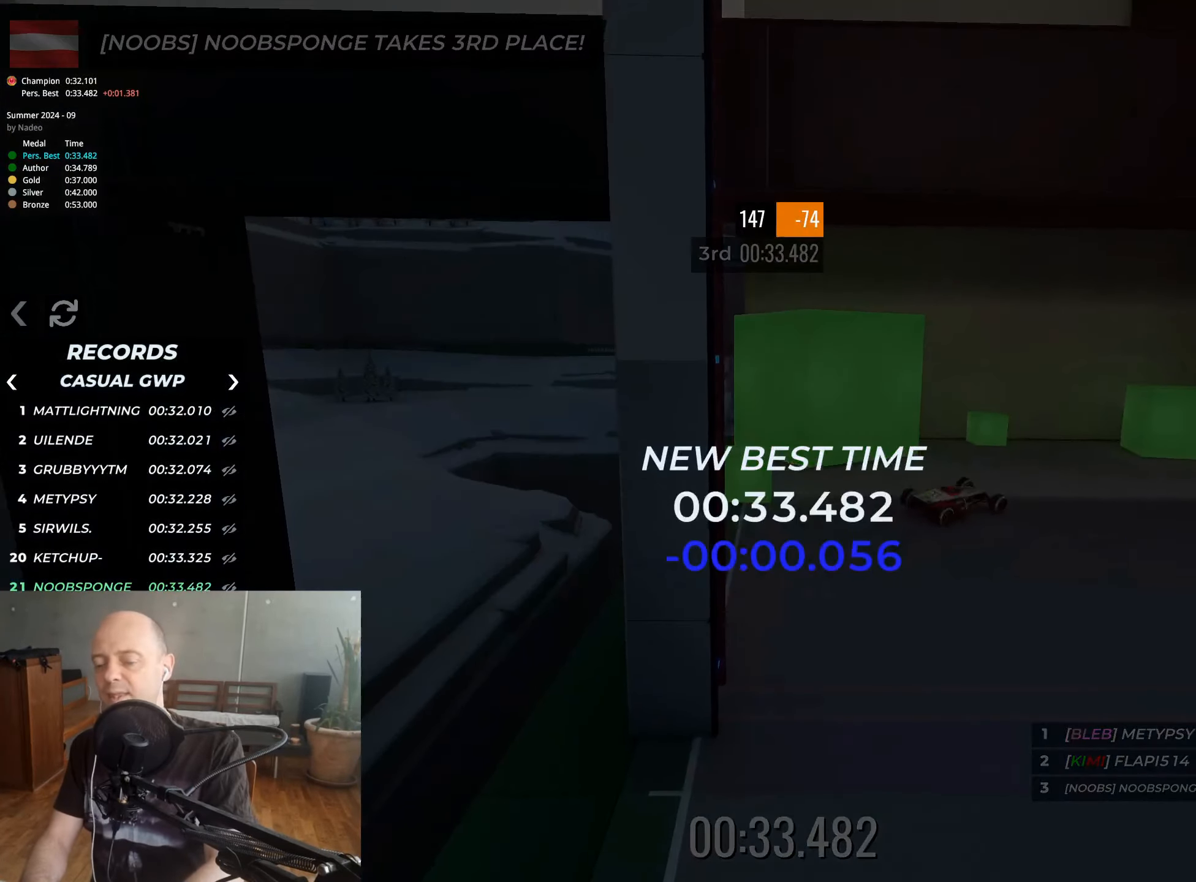
{"keys": [], "events": []}
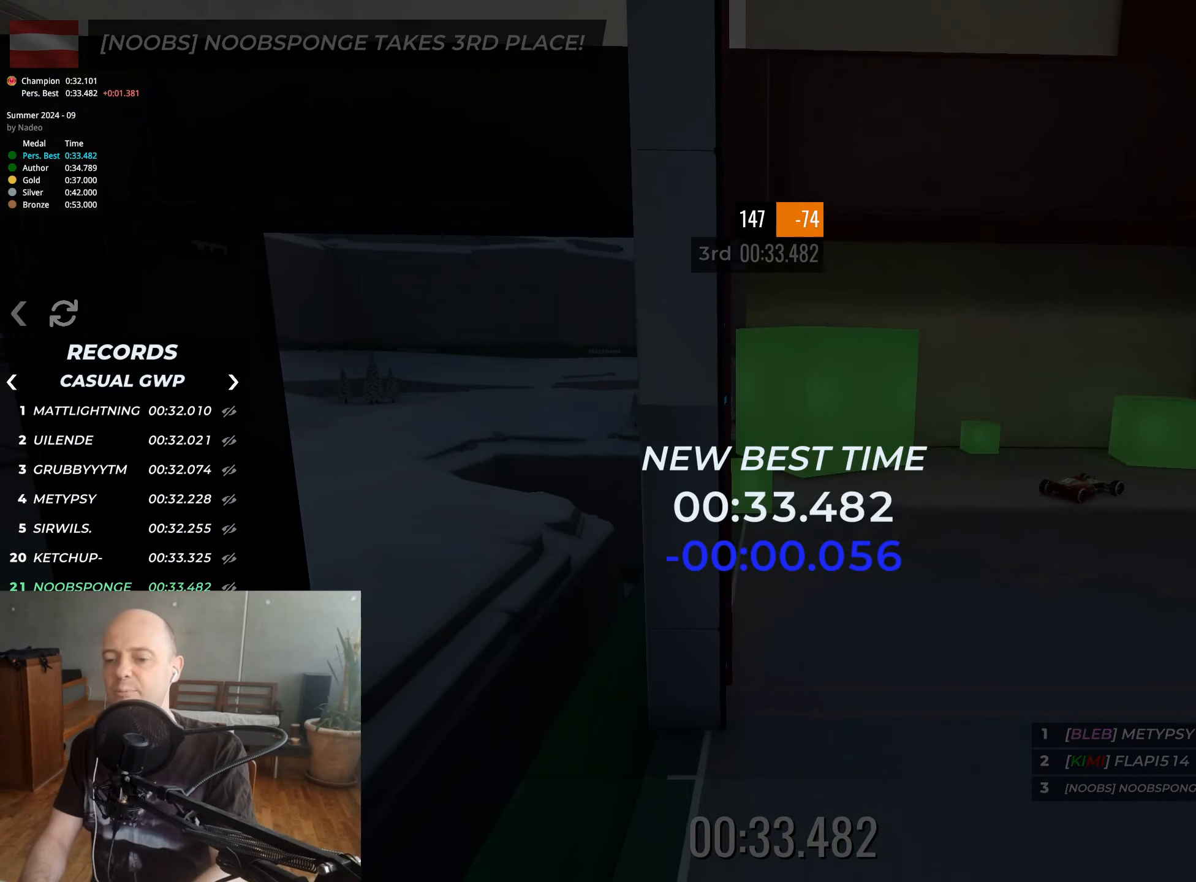
{"keys": [], "events": []}
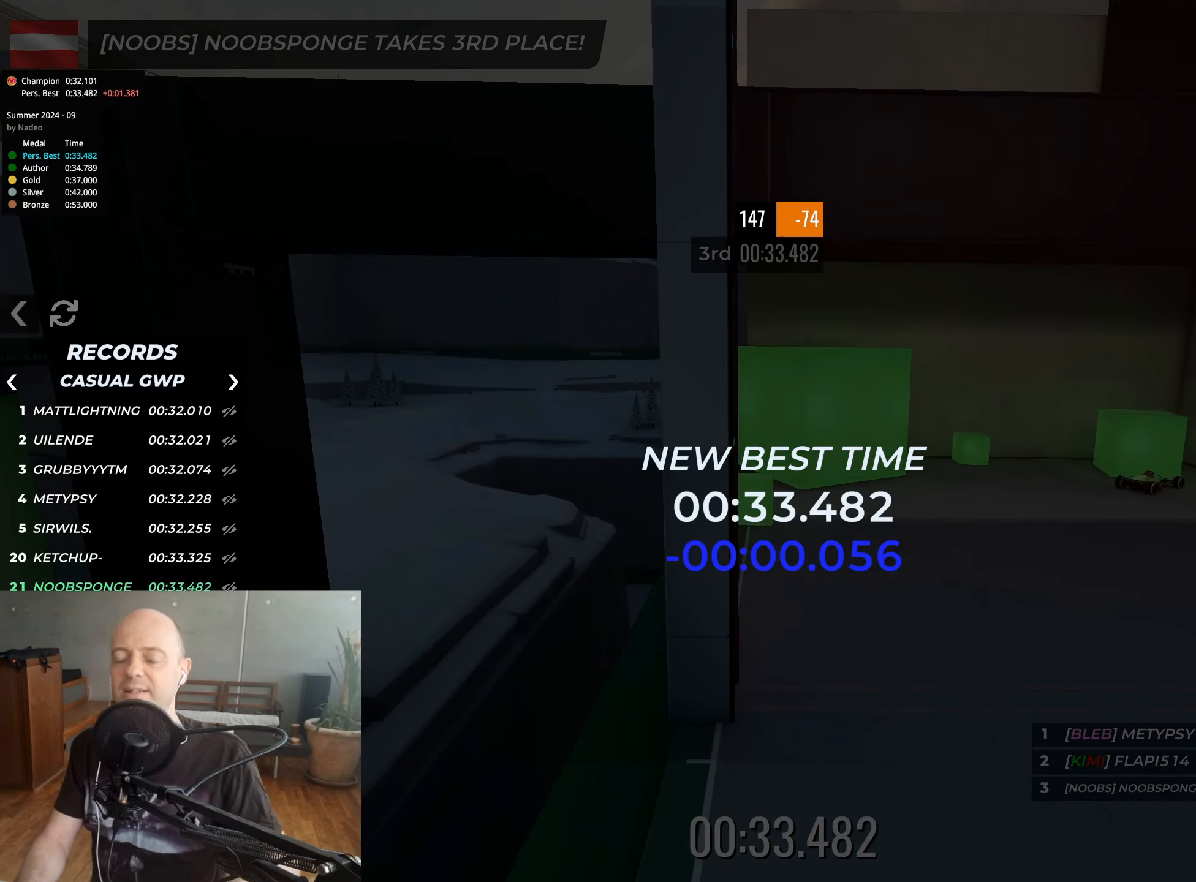
{"keys": [], "events": []}
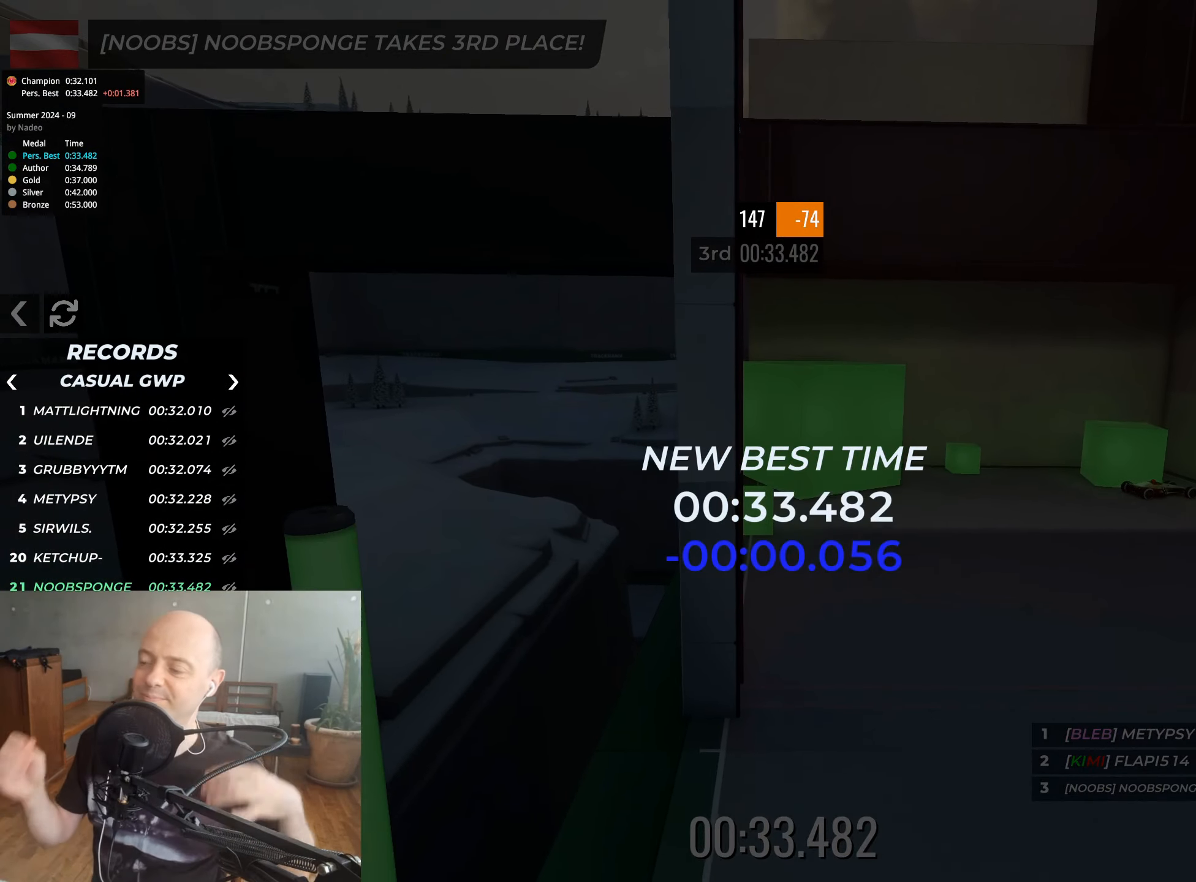
{"keys": [], "events": []}